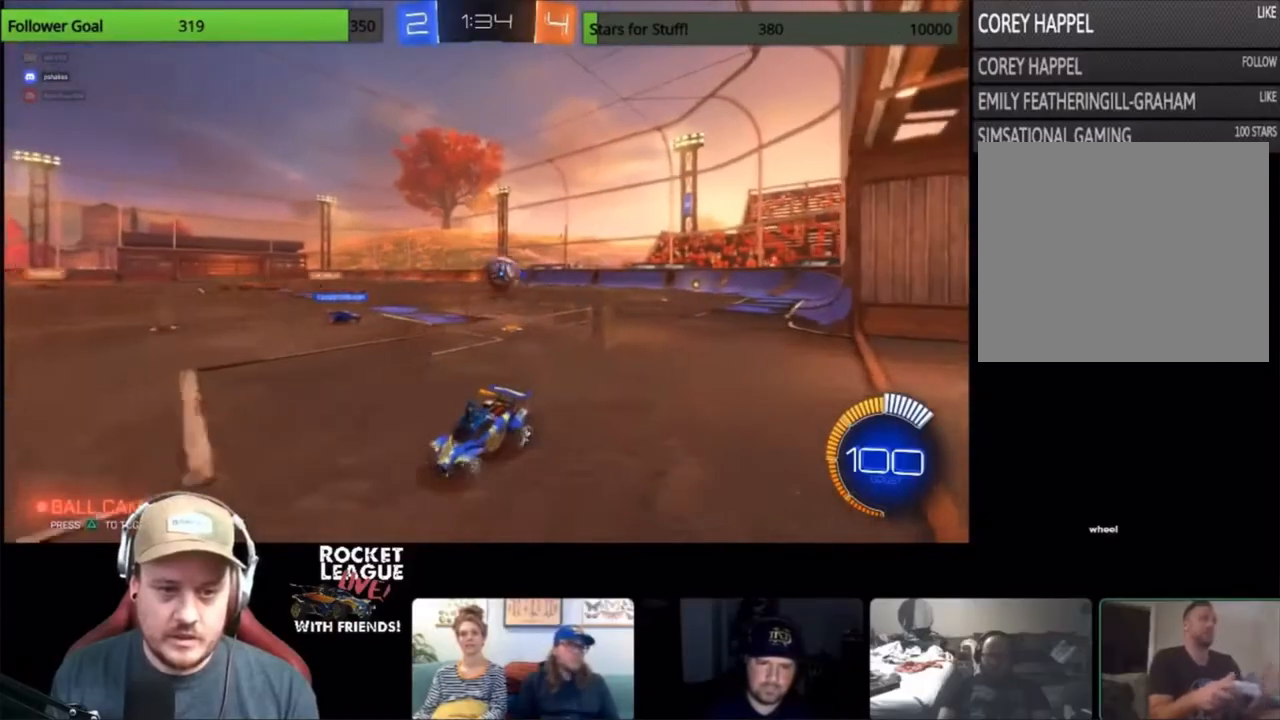
Gameplay with a controller (PlayStation layout); each line is a JSON object with the inputs held at the frame after it. "events" lists button and stick changes between this image and that frame as [ms after this image, input, new state], when the widget could be followed in between. Not read: right_stick.
{"buttons": ["L2"], "left_stick": "down", "events": [[100, "left_stick", "down"], [200, "CROSS", "down"], [300, "CROSS", "up"], [367, "CROSS", "down"], [467, "CROSS", "up"]]}
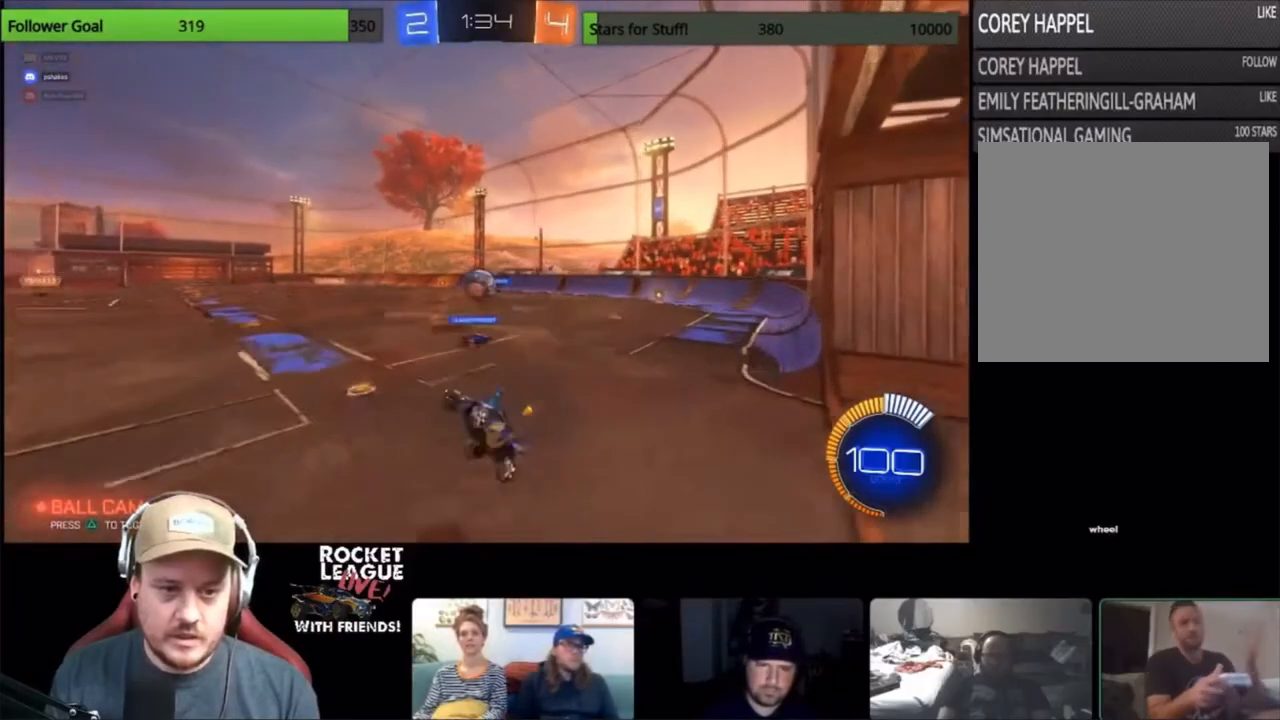
{"buttons": ["R2"], "left_stick": "right", "events": [[67, "CROSS", "down"], [167, "CROSS", "up"], [167, "L2", "up"], [200, "left_stick", "center"], [300, "R2", "down"], [333, "left_stick", "right"]]}
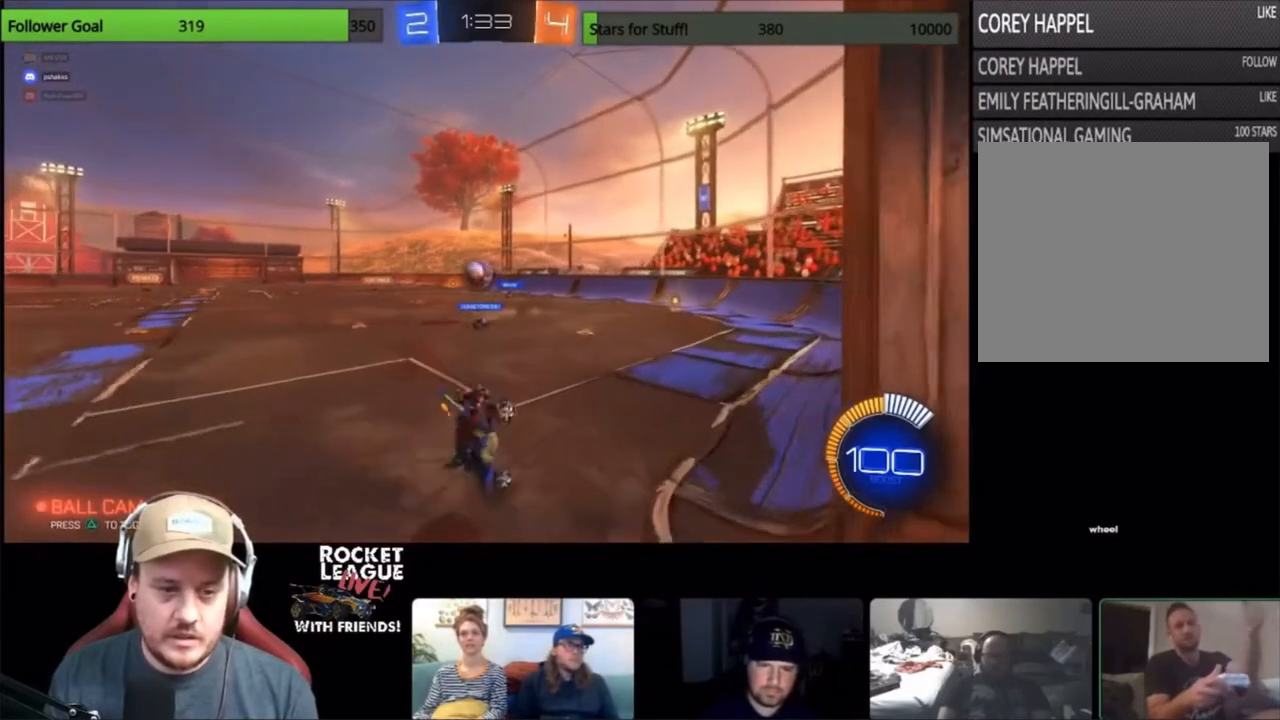
{"buttons": ["R2"], "left_stick": "right", "events": []}
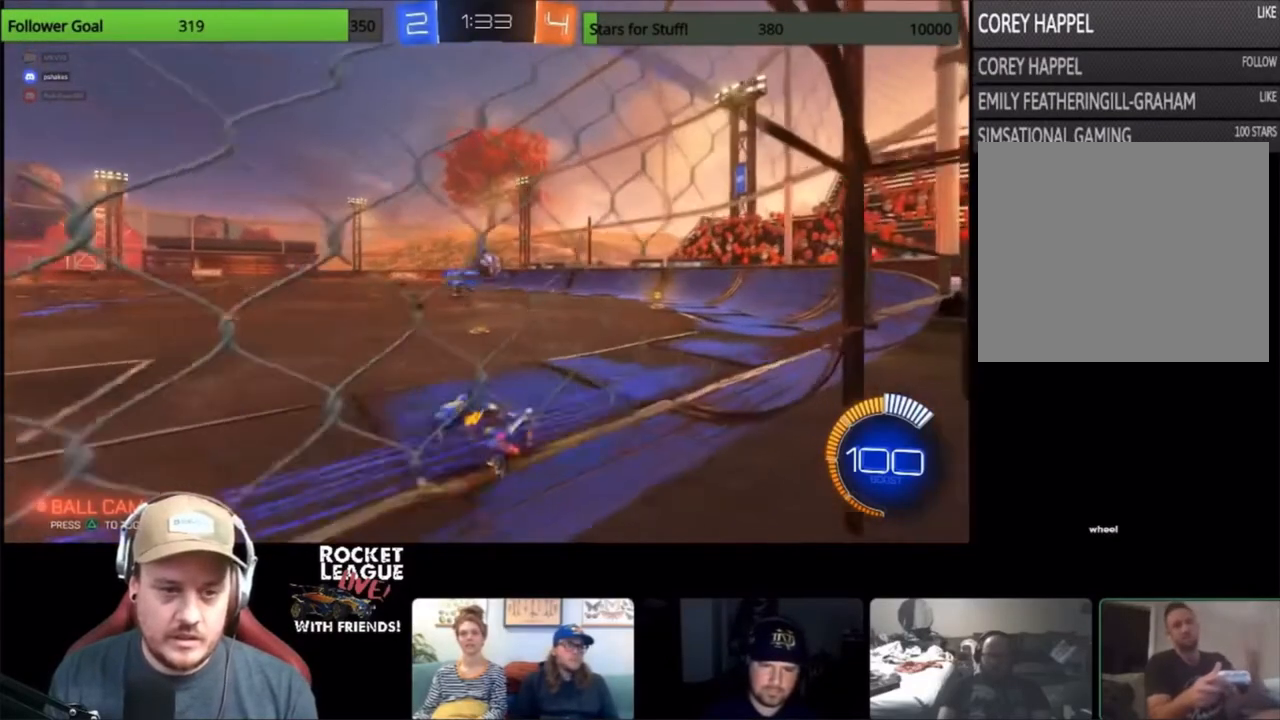
{"buttons": ["R2"], "left_stick": "right", "events": []}
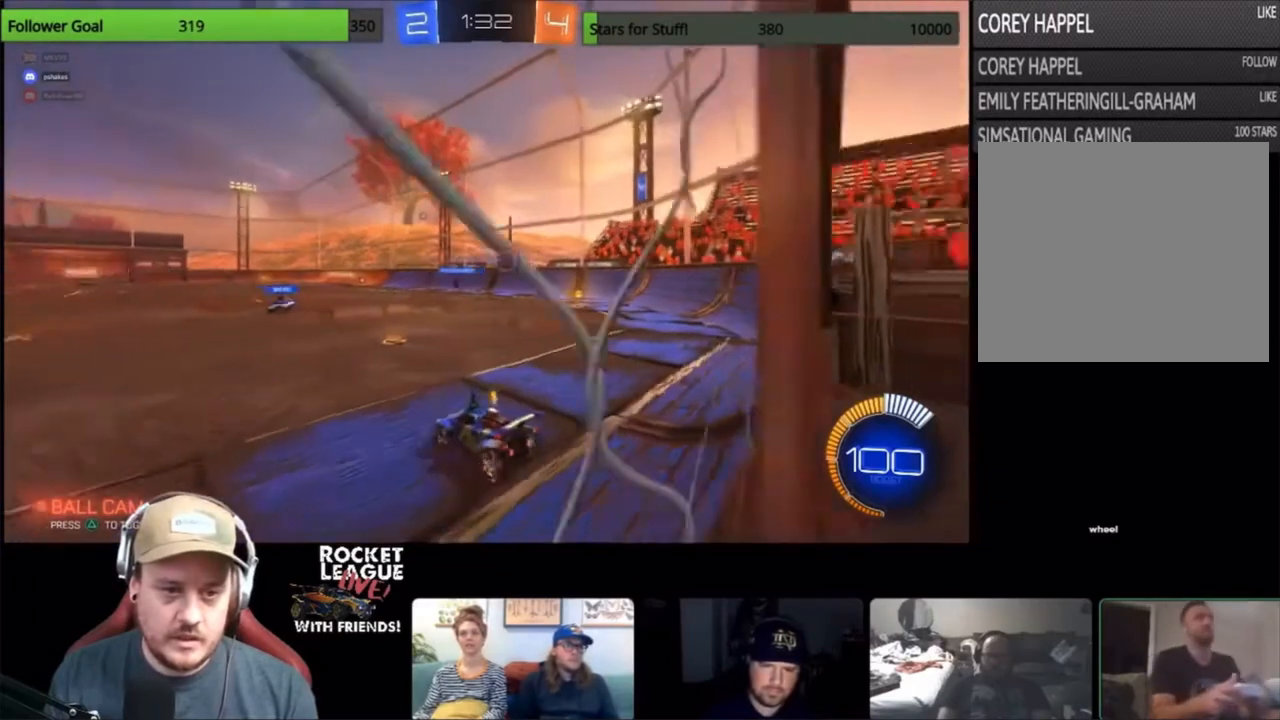
{"buttons": ["R2"], "left_stick": "center", "events": [[233, "left_stick", "up-right"], [367, "left_stick", "left"], [500, "left_stick", "center"]]}
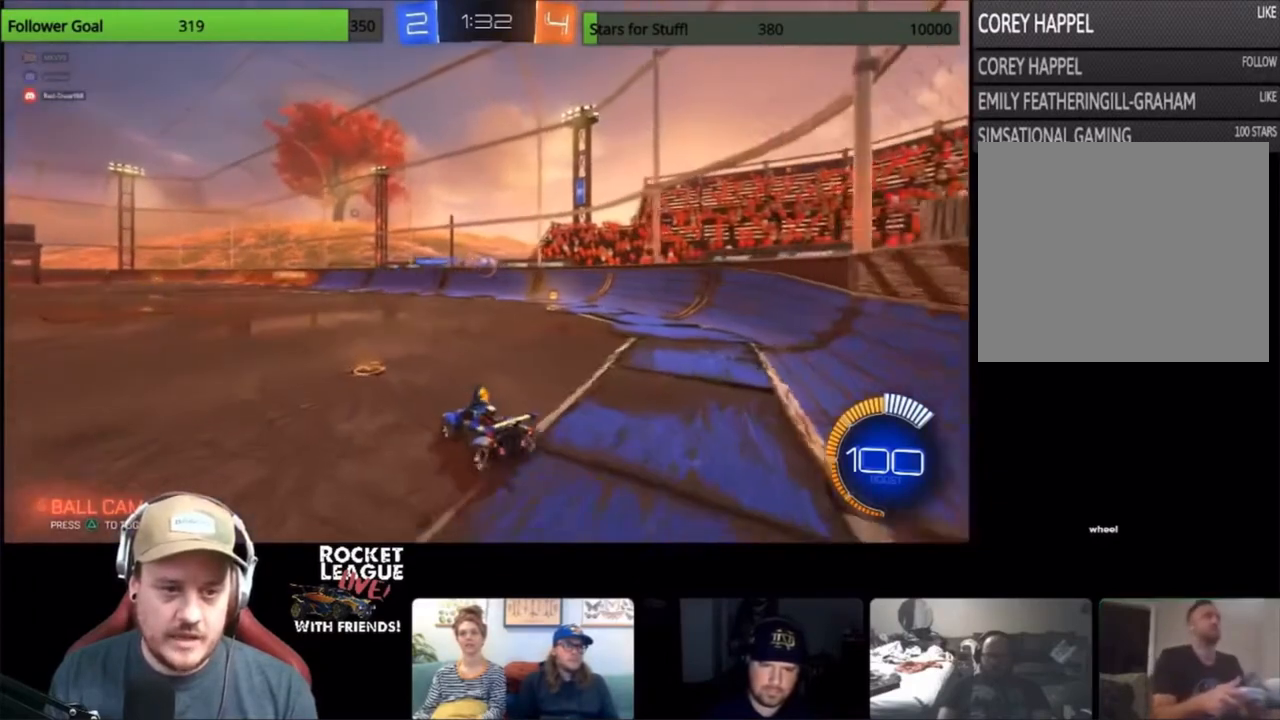
{"buttons": ["CIRCLE", "R2"], "left_stick": "center", "events": [[267, "CIRCLE", "down"], [367, "left_stick", "right"], [433, "left_stick", "center"]]}
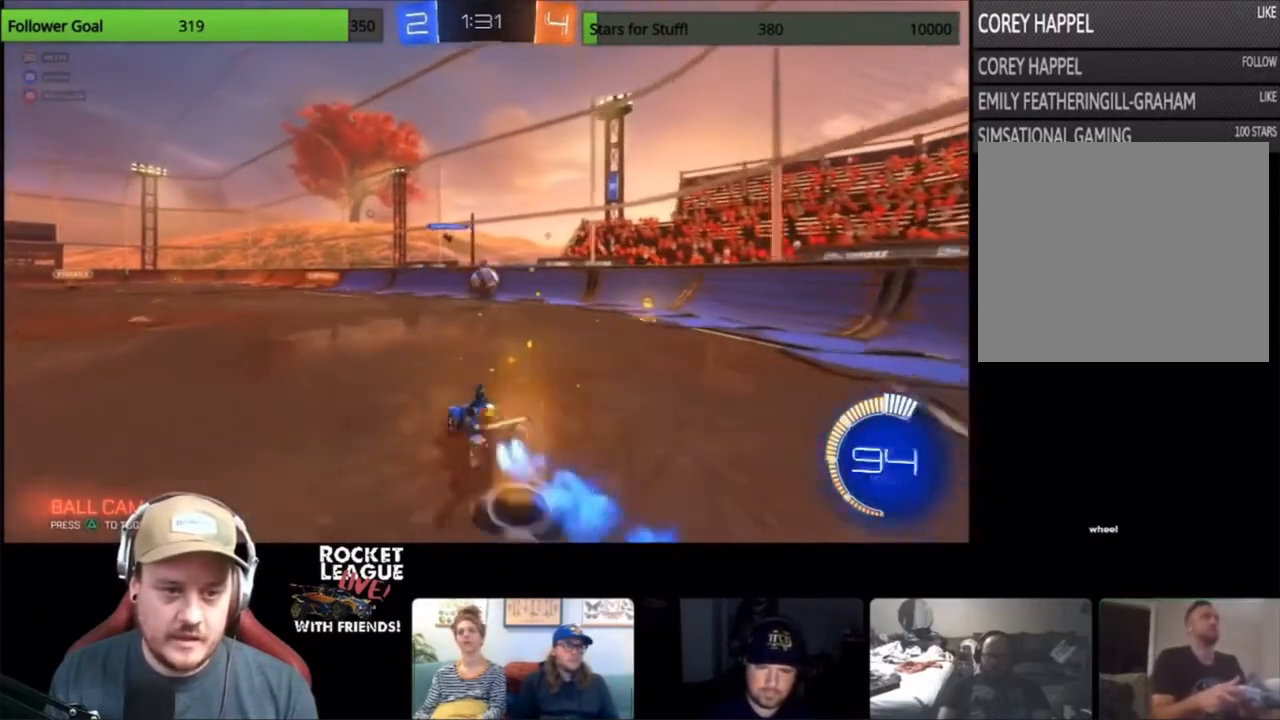
{"buttons": ["CROSS", "R2"], "left_stick": "center", "events": [[133, "left_stick", "right"], [233, "left_stick", "center"], [333, "CROSS", "down"], [400, "CIRCLE", "up"], [433, "CROSS", "up"], [500, "CROSS", "down"]]}
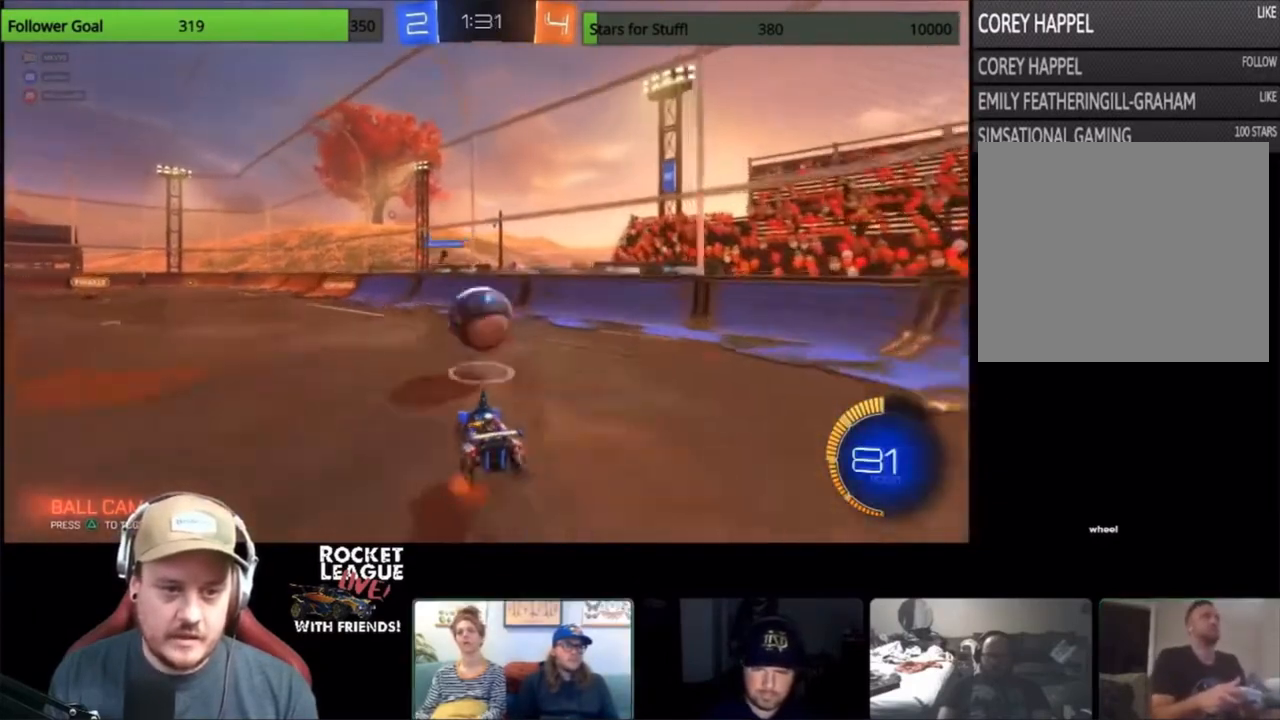
{"buttons": ["R2"], "left_stick": "center", "events": [[267, "CROSS", "up"]]}
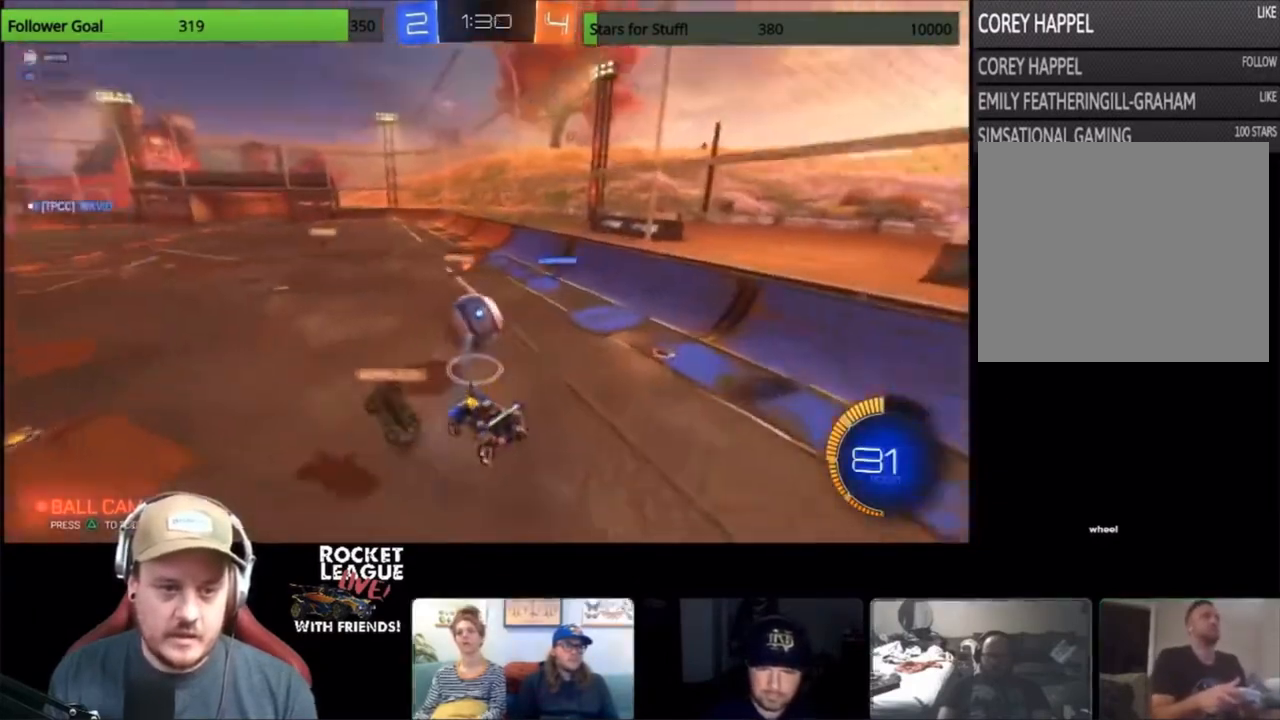
{"buttons": ["R2"], "left_stick": "center", "events": [[100, "left_stick", "right"], [200, "left_stick", "up-right"], [333, "left_stick", "center"]]}
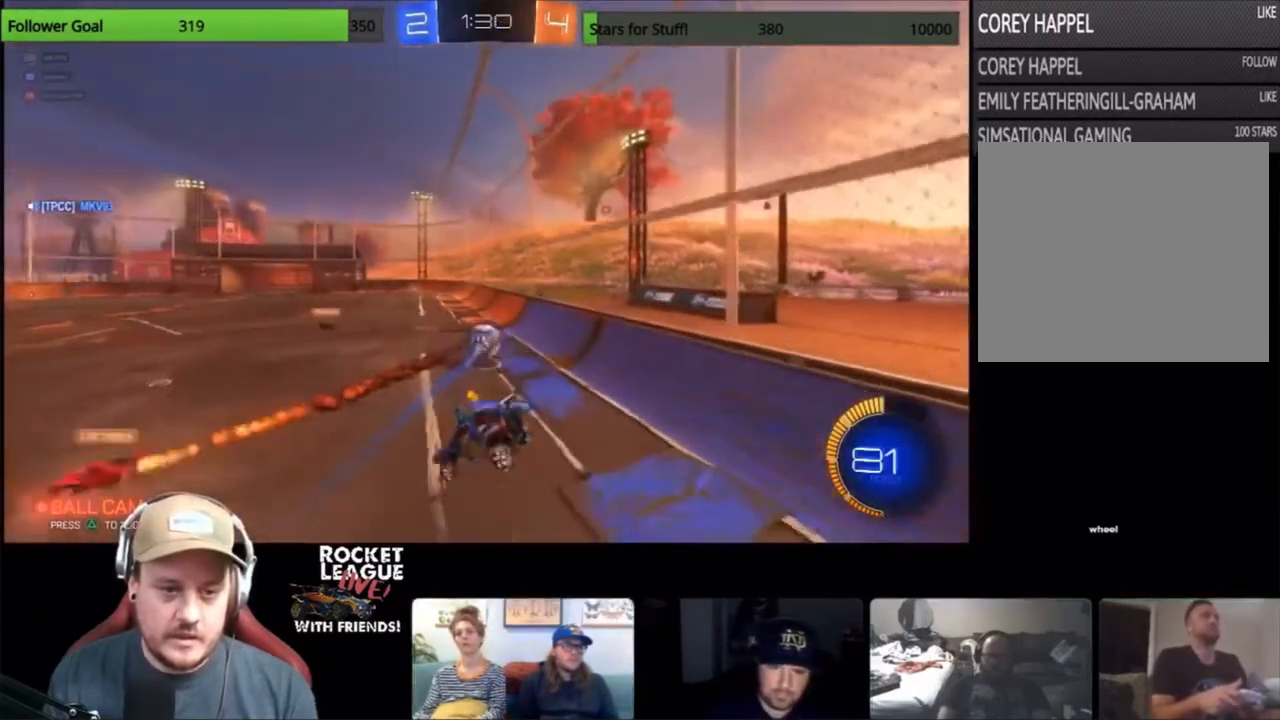
{"buttons": ["R2"], "left_stick": "down-right", "events": [[233, "left_stick", "down-right"]]}
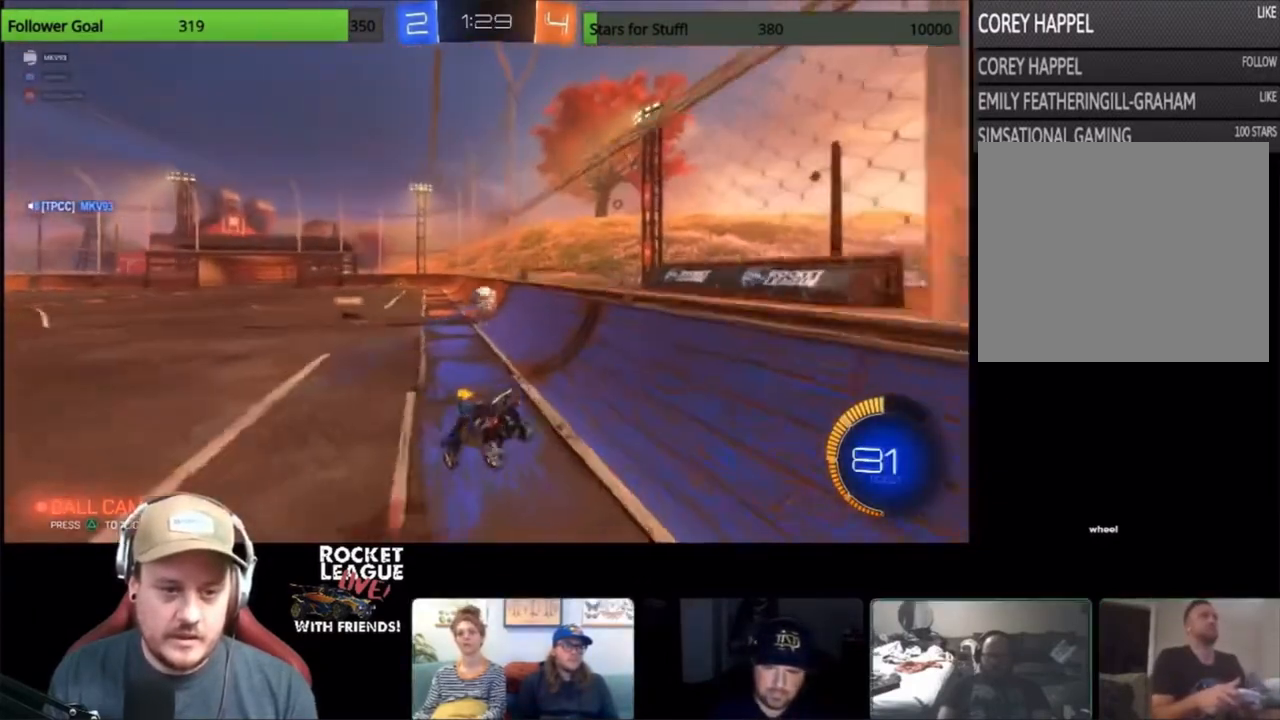
{"buttons": ["CIRCLE", "R2"], "left_stick": "up-right", "events": [[200, "left_stick", "center"], [400, "CIRCLE", "down"], [400, "left_stick", "up-right"]]}
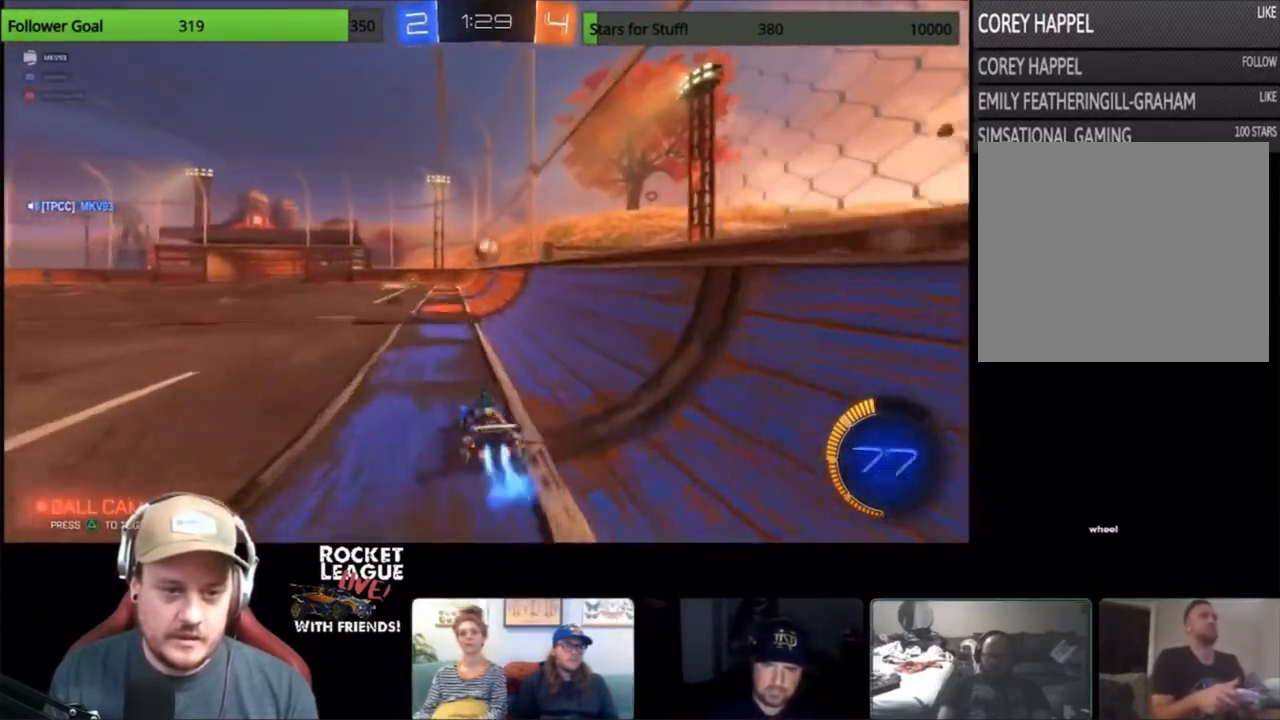
{"buttons": ["CIRCLE", "R2"], "left_stick": "center", "events": [[100, "left_stick", "center"]]}
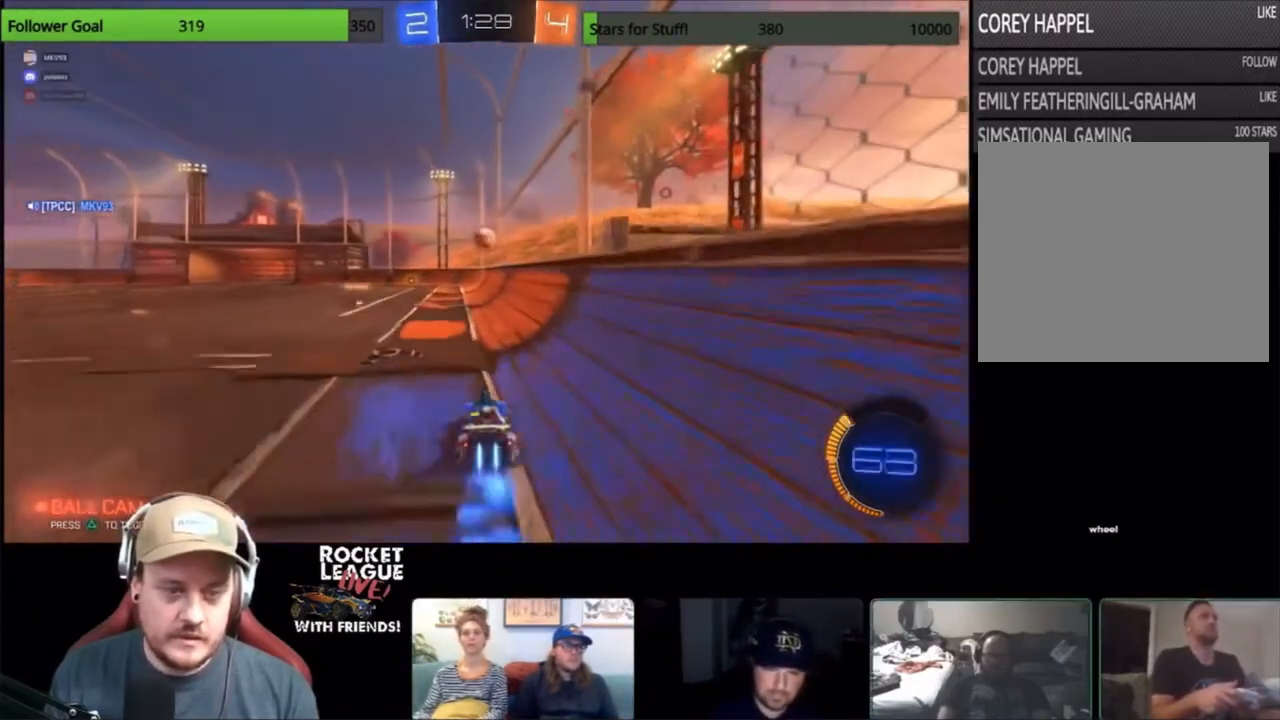
{"buttons": ["R2"], "left_stick": "center", "events": [[33, "left_stick", "left"], [133, "CIRCLE", "up"], [133, "left_stick", "center"]]}